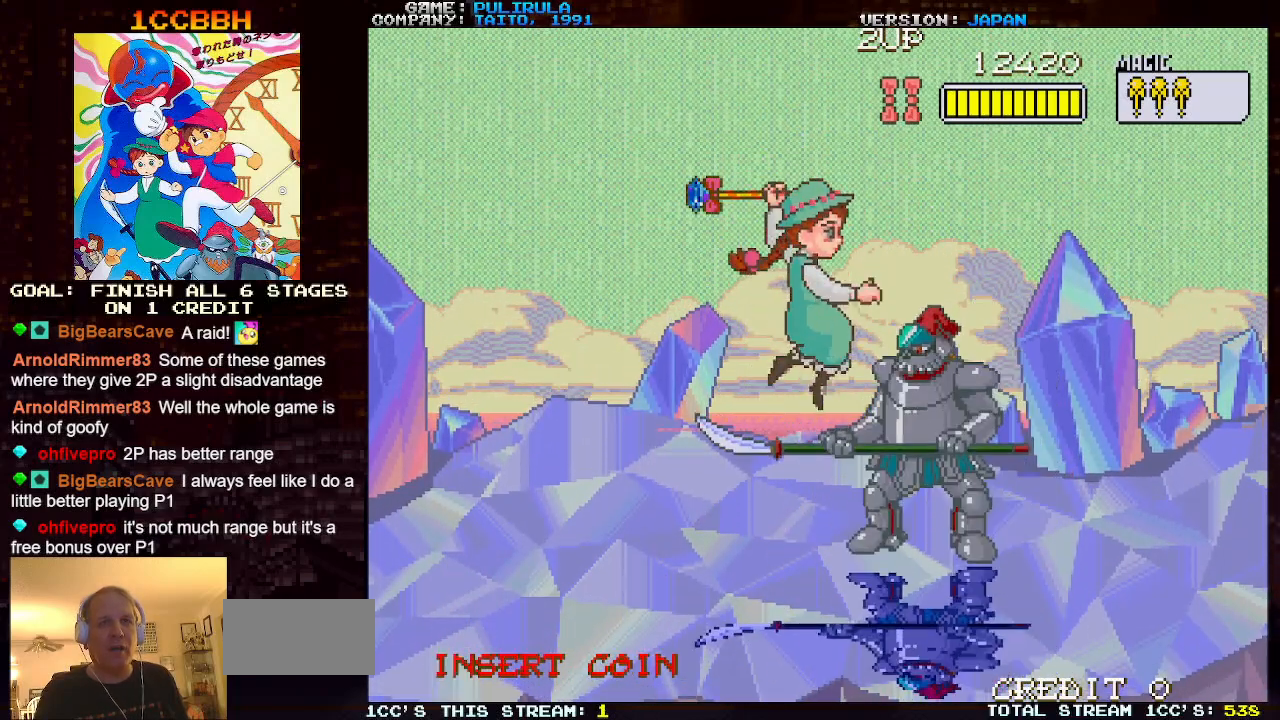
Gameplay with a controller (arcade stick); each line is a JSON object with the inputs held at the frame after it. "events" lists button and stick changes between this image and that frame as [ms after this image, input, new state], when the widget could be followed in between. Not read: L2 L3 R3 TRIANGLE.
{"buttons": [], "left_stick": "down", "events": [[16, "left_stick", "down"]]}
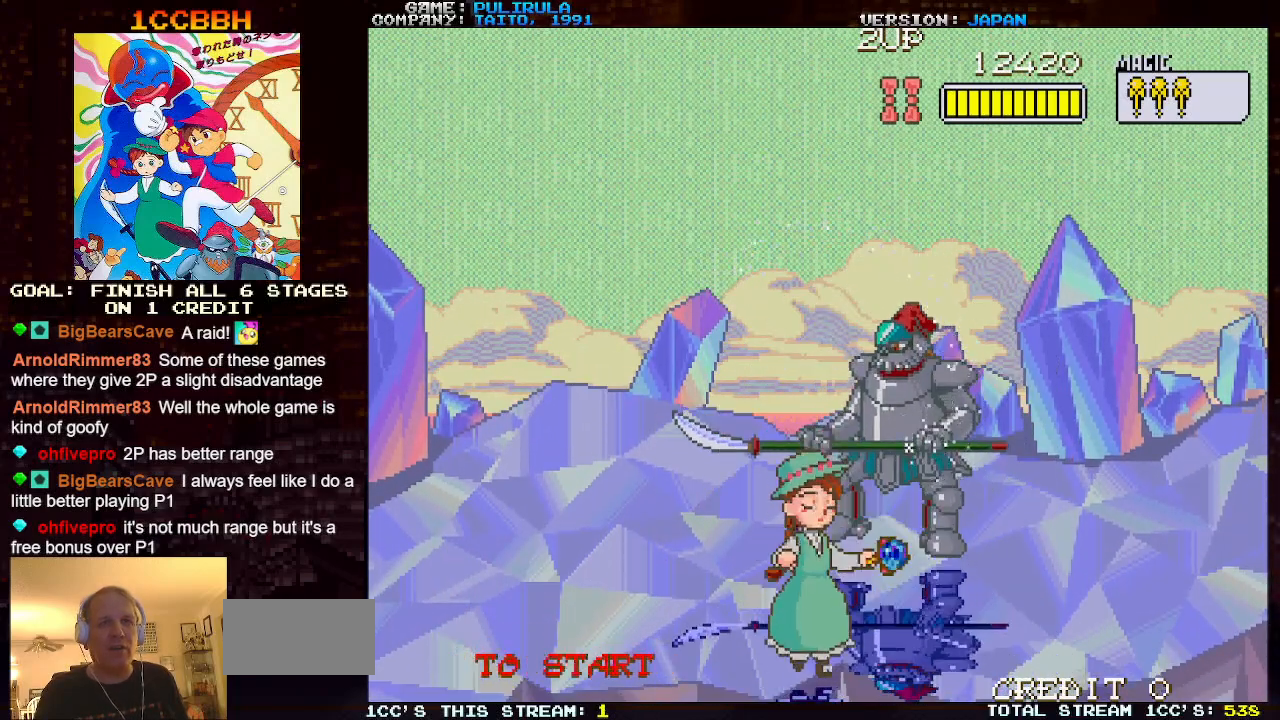
{"buttons": [], "left_stick": "up", "events": [[167, "left_stick", "center"], [334, "left_stick", "up"]]}
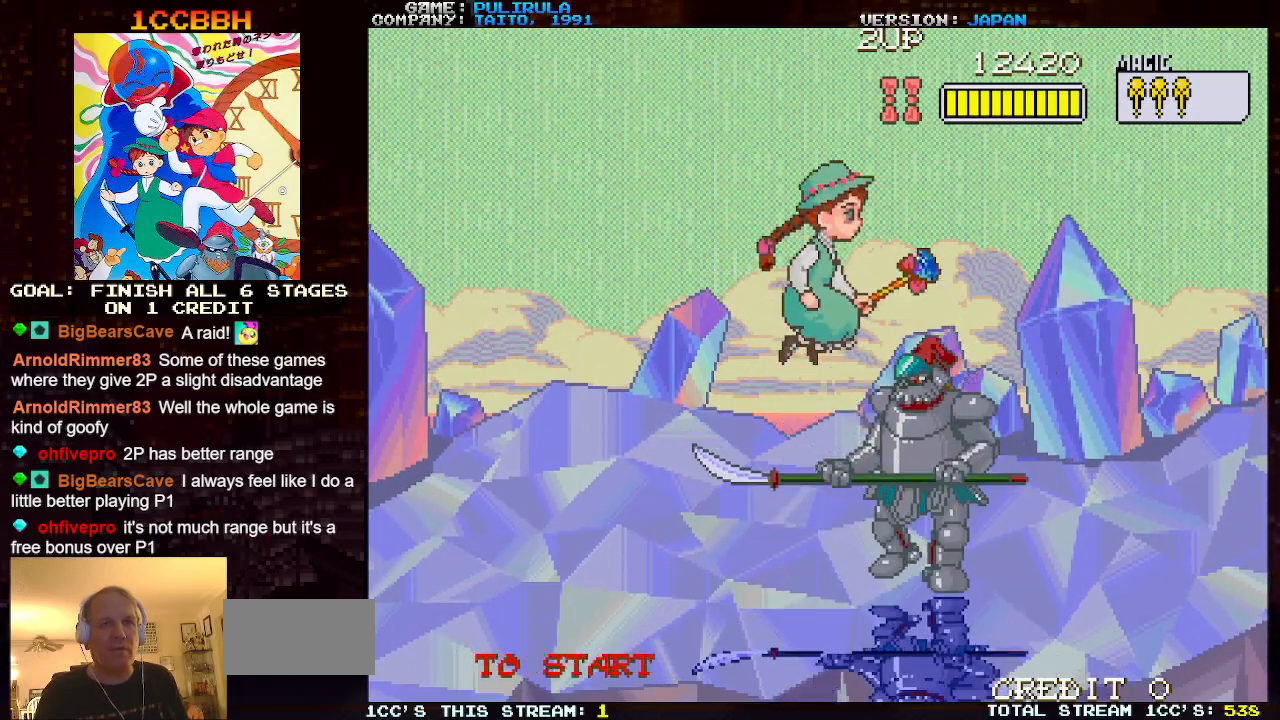
{"buttons": [], "left_stick": "up", "events": []}
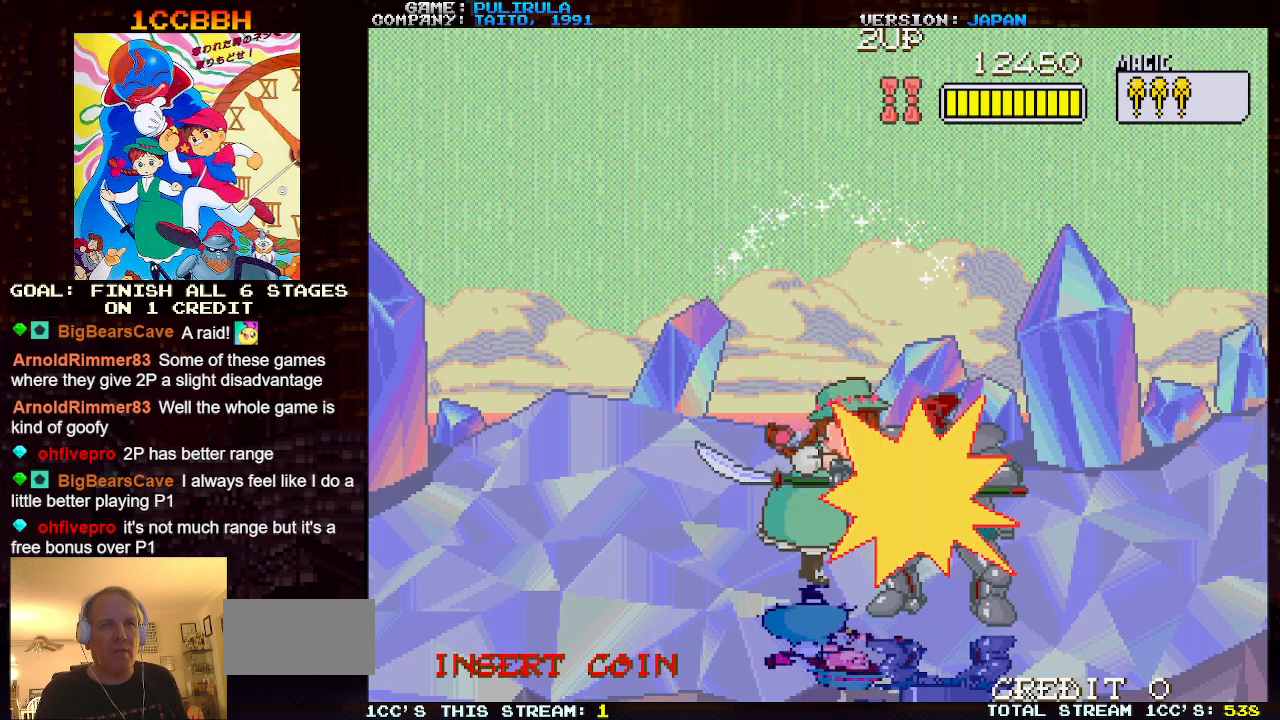
{"buttons": [], "left_stick": "up", "events": []}
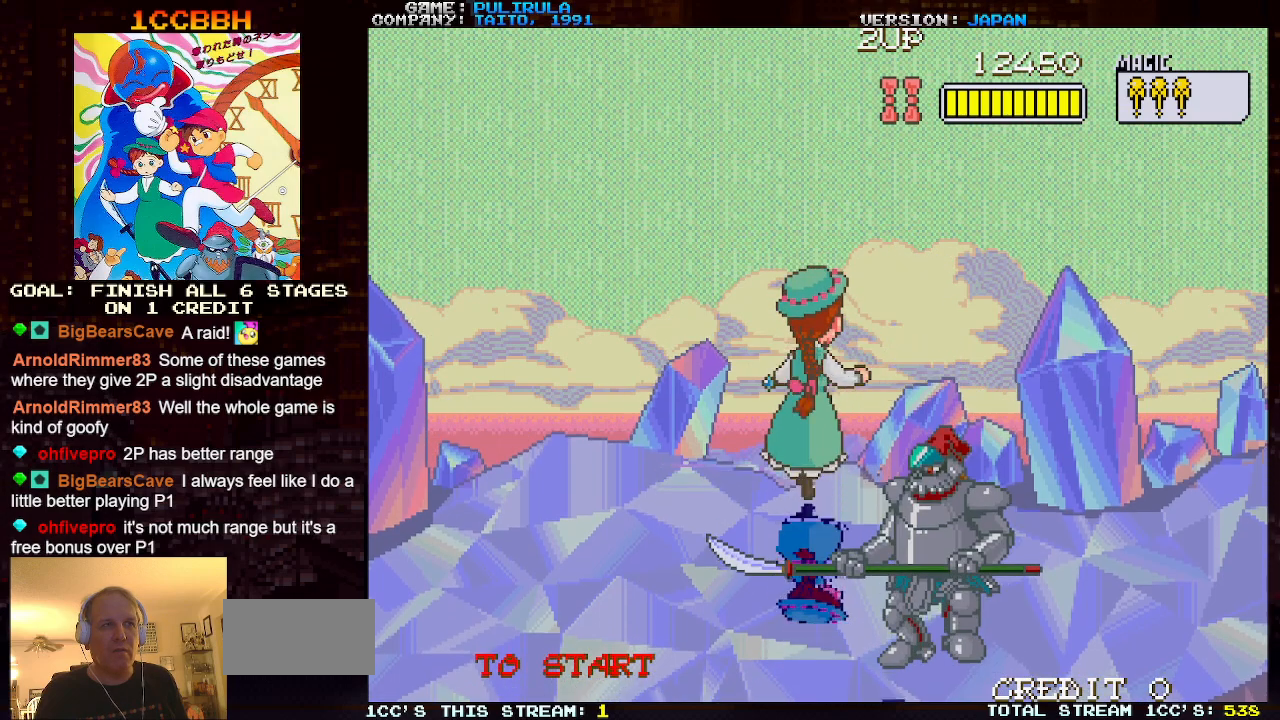
{"buttons": [], "left_stick": "down", "events": [[167, "left_stick", "center"], [217, "left_stick", "down"]]}
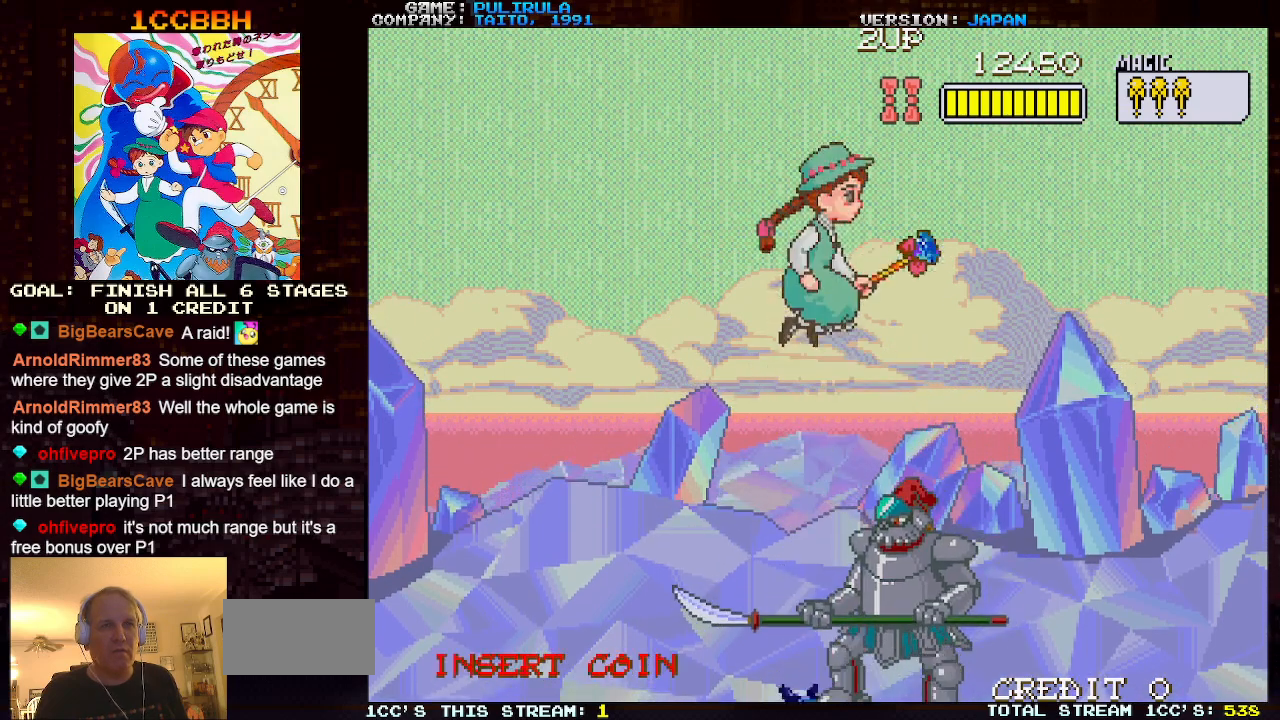
{"buttons": [], "left_stick": "up", "events": [[150, "left_stick", "center"], [200, "left_stick", "up"]]}
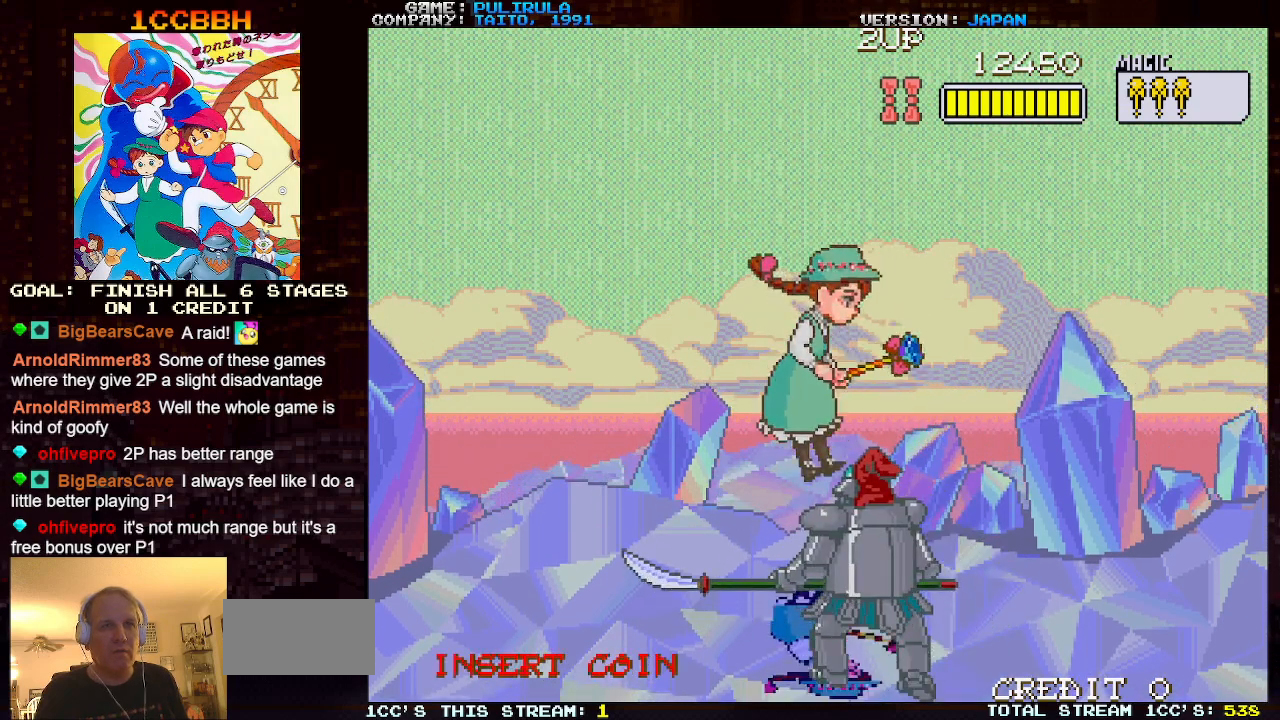
{"buttons": [], "left_stick": "up-left", "events": [[100, "left_stick", "up-right"], [467, "left_stick", "up-left"]]}
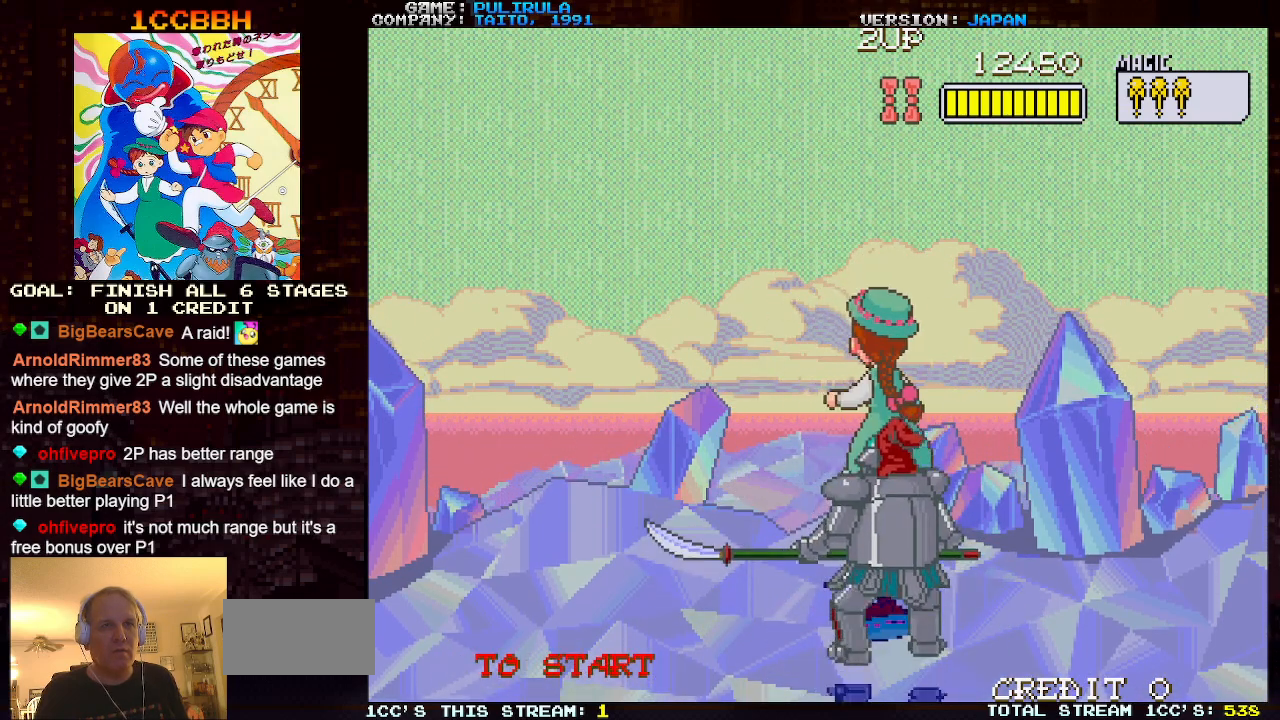
{"buttons": [], "left_stick": "down", "events": [[134, "left_stick", "right"], [200, "left_stick", "center"], [384, "left_stick", "down"]]}
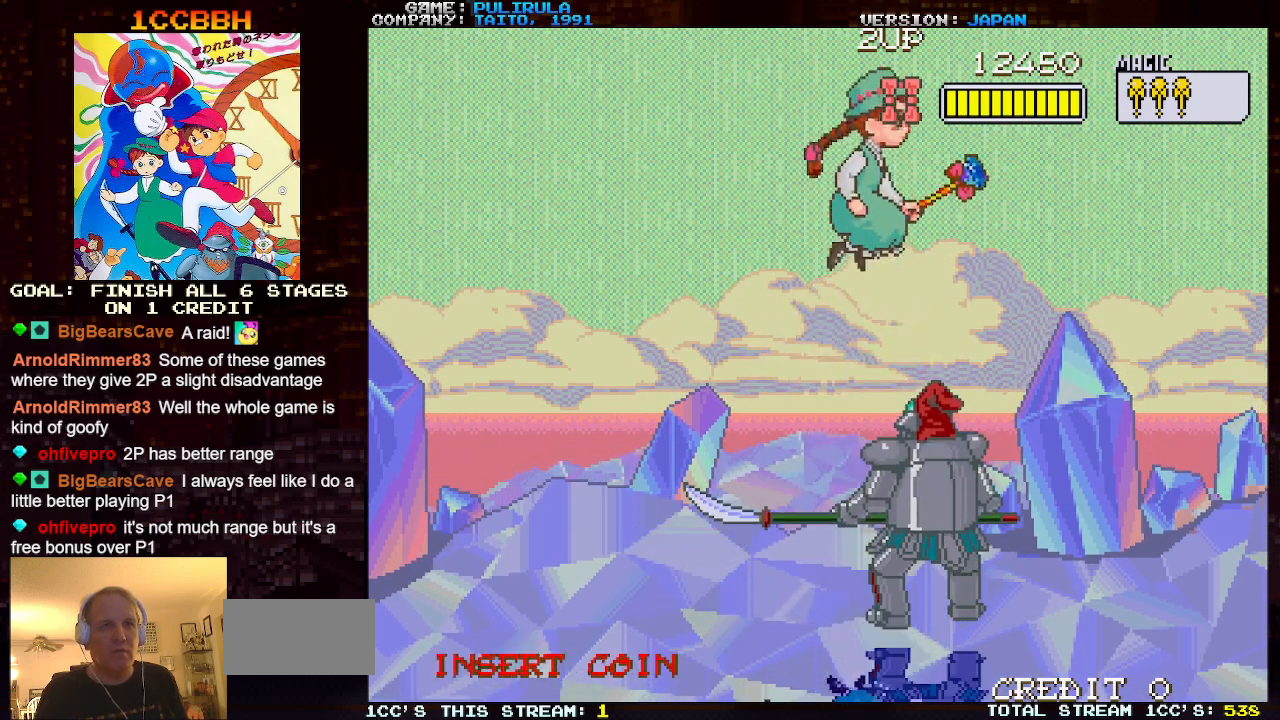
{"buttons": [], "left_stick": "down", "events": []}
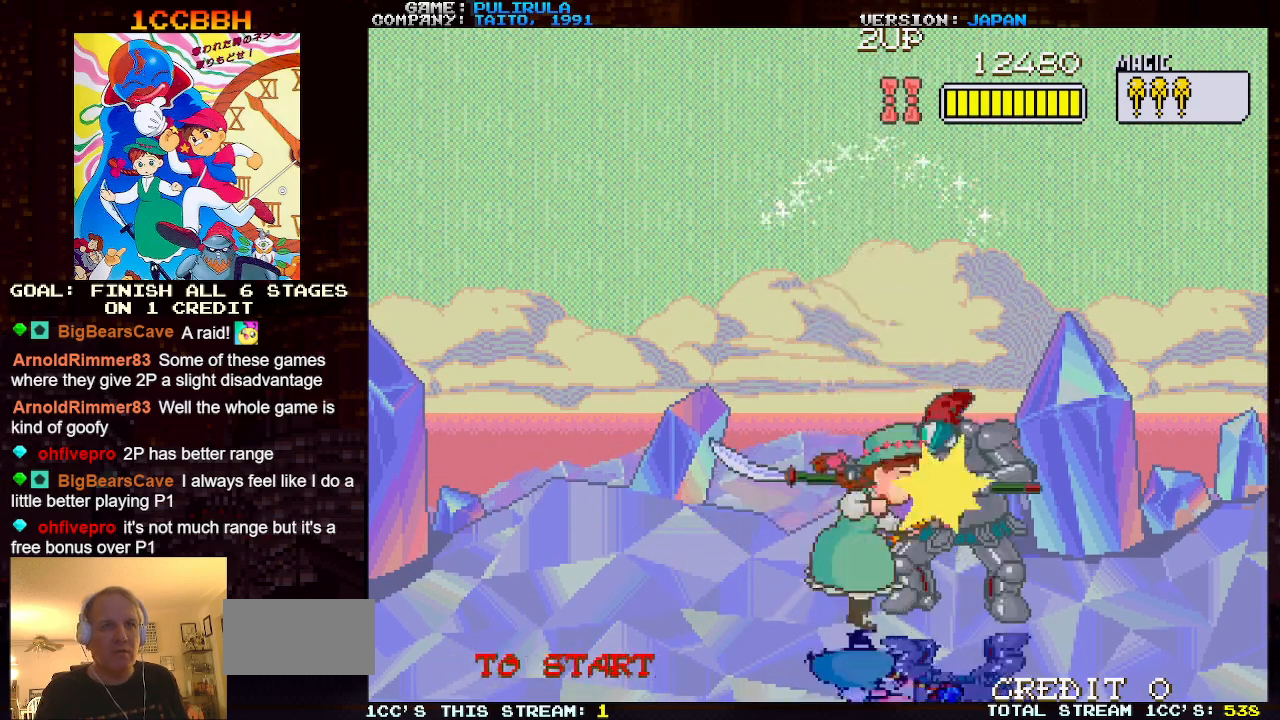
{"buttons": [], "left_stick": "down-left", "events": [[484, "left_stick", "down-left"]]}
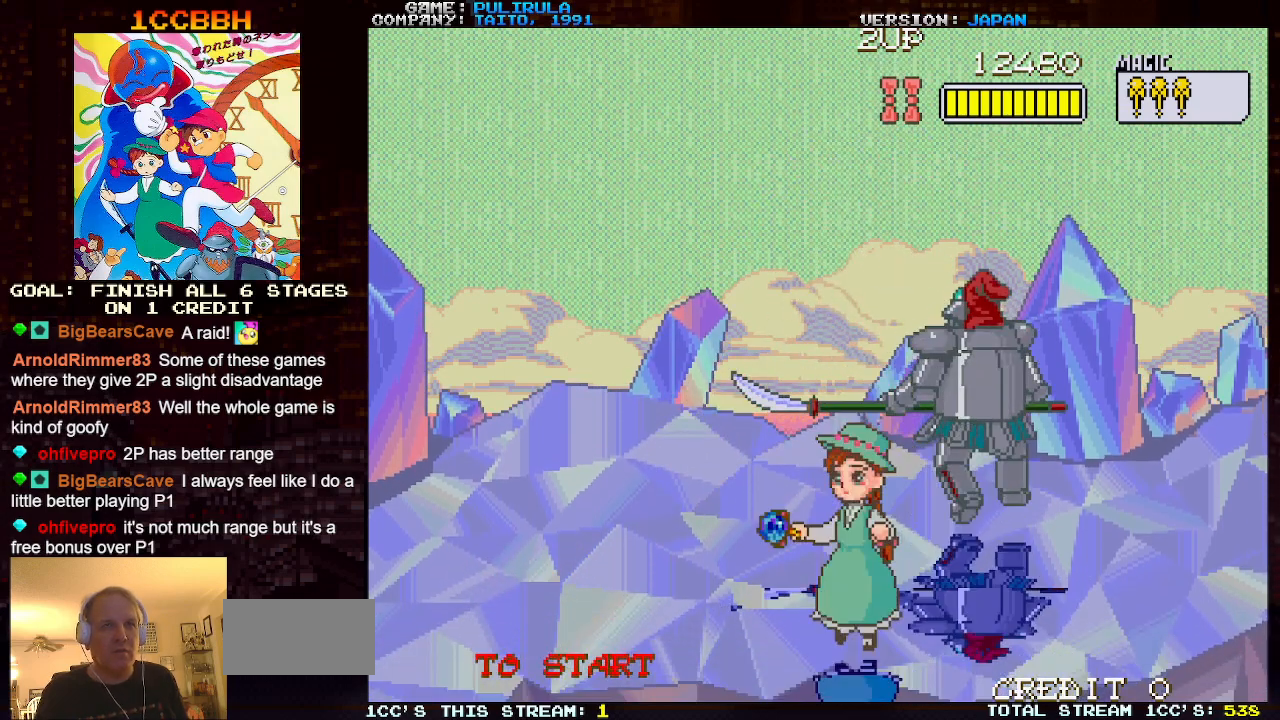
{"buttons": [], "left_stick": "center", "events": [[267, "left_stick", "down-right"], [350, "left_stick", "center"]]}
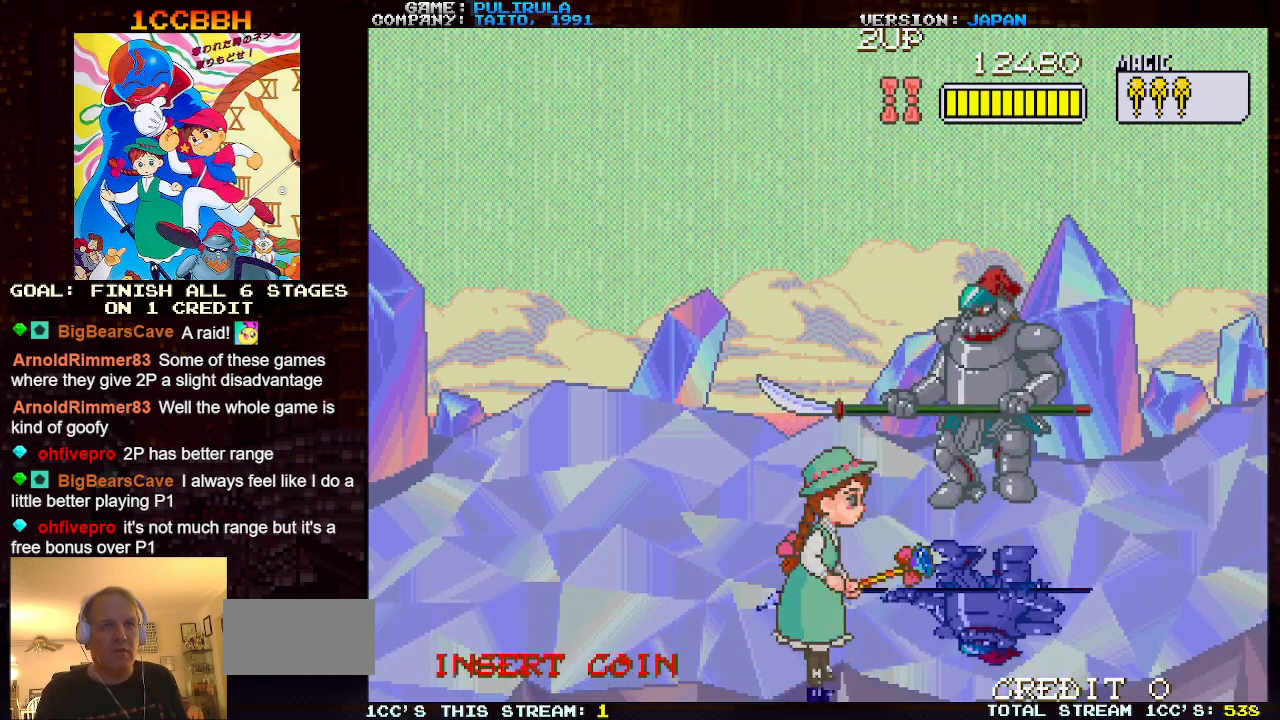
{"buttons": [], "left_stick": "up", "events": [[250, "left_stick", "up"]]}
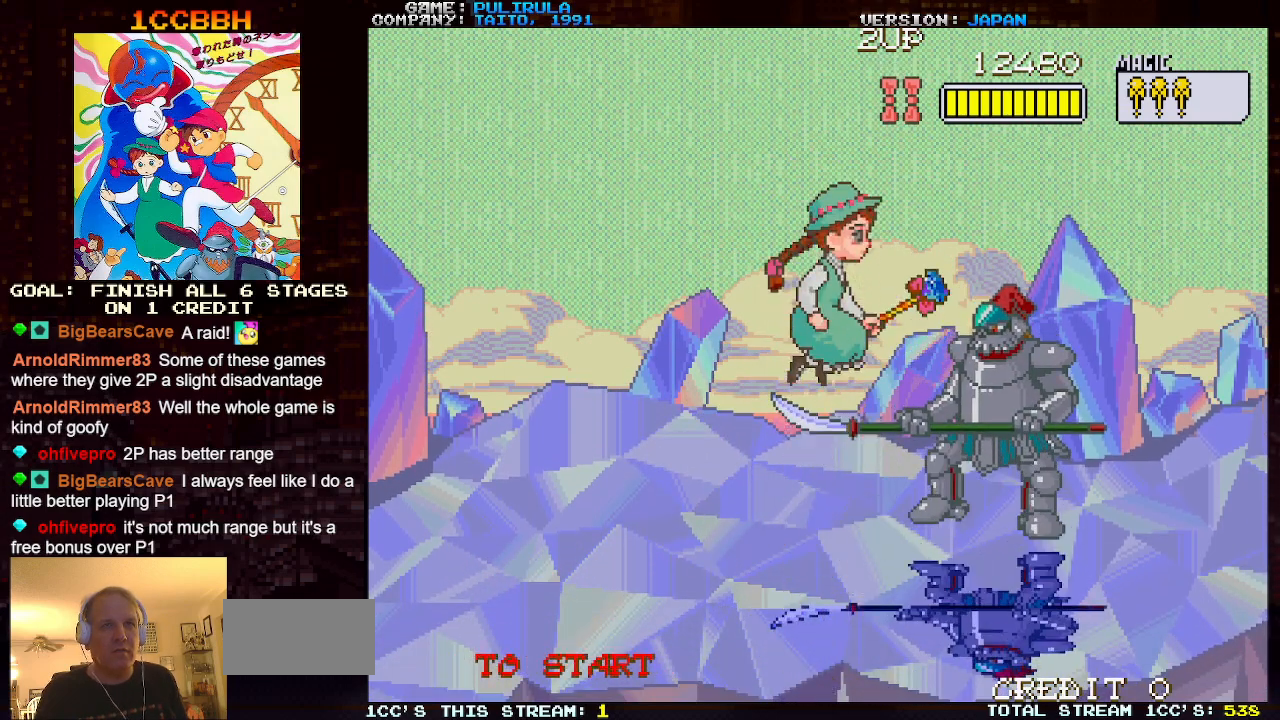
{"buttons": [], "left_stick": "up", "events": []}
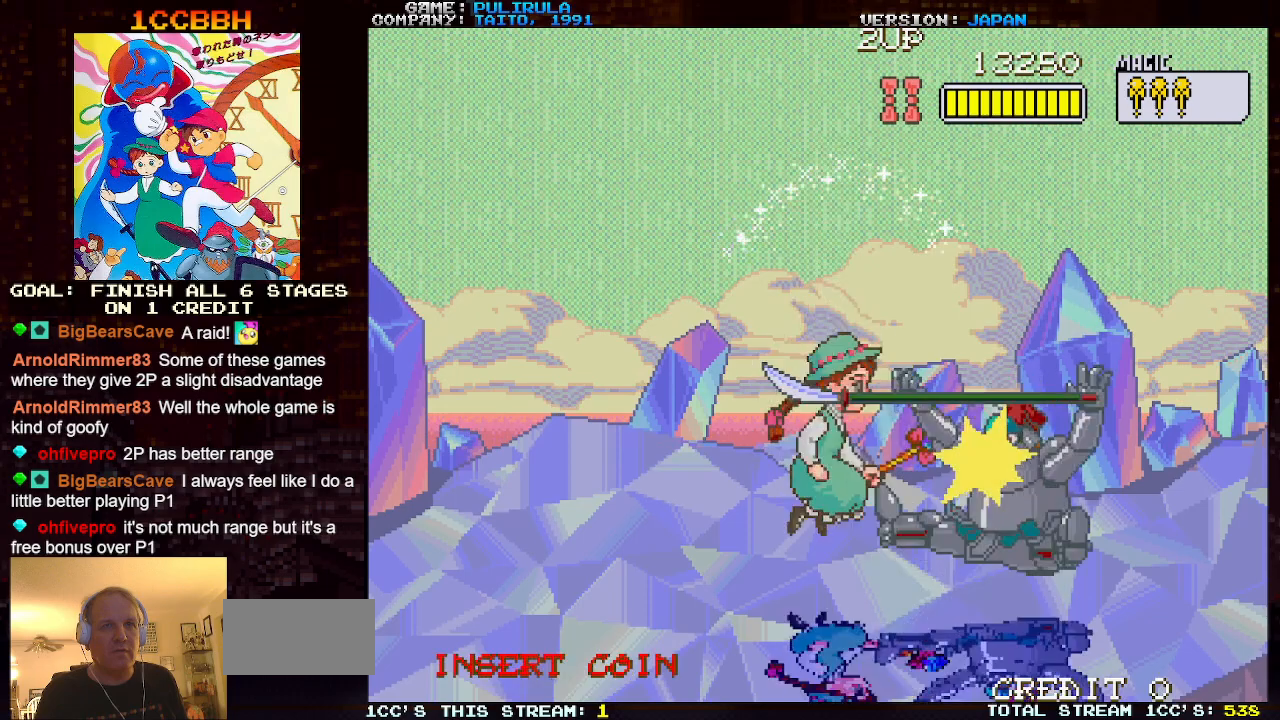
{"buttons": [], "left_stick": "left", "events": [[467, "left_stick", "left"]]}
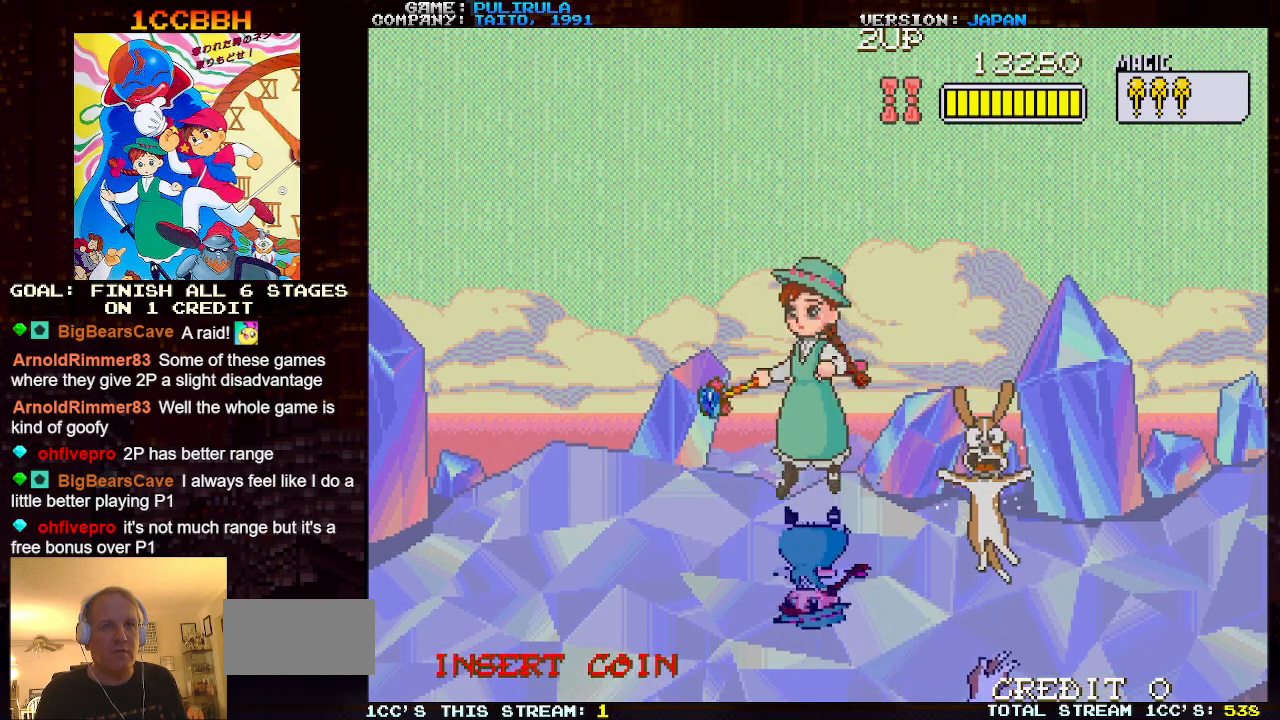
{"buttons": [], "left_stick": "down-right", "events": [[83, "left_stick", "down-left"], [283, "left_stick", "down-right"]]}
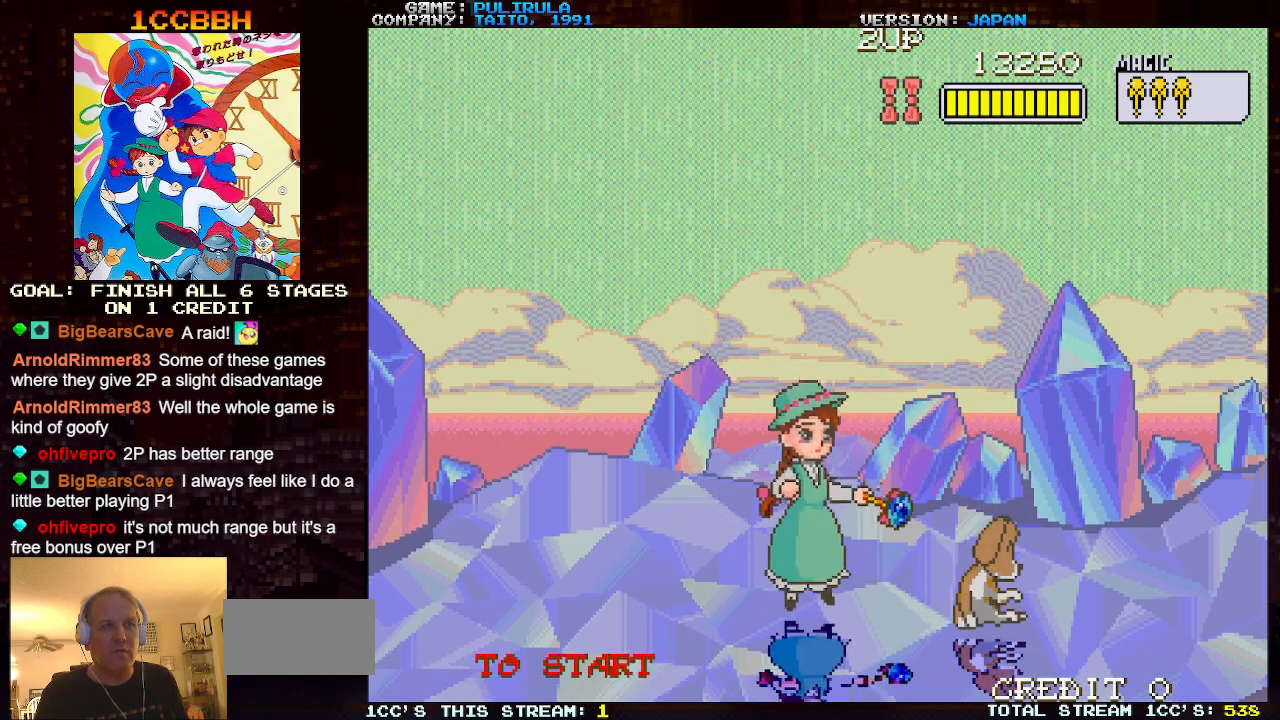
{"buttons": [], "left_stick": "up-right"}
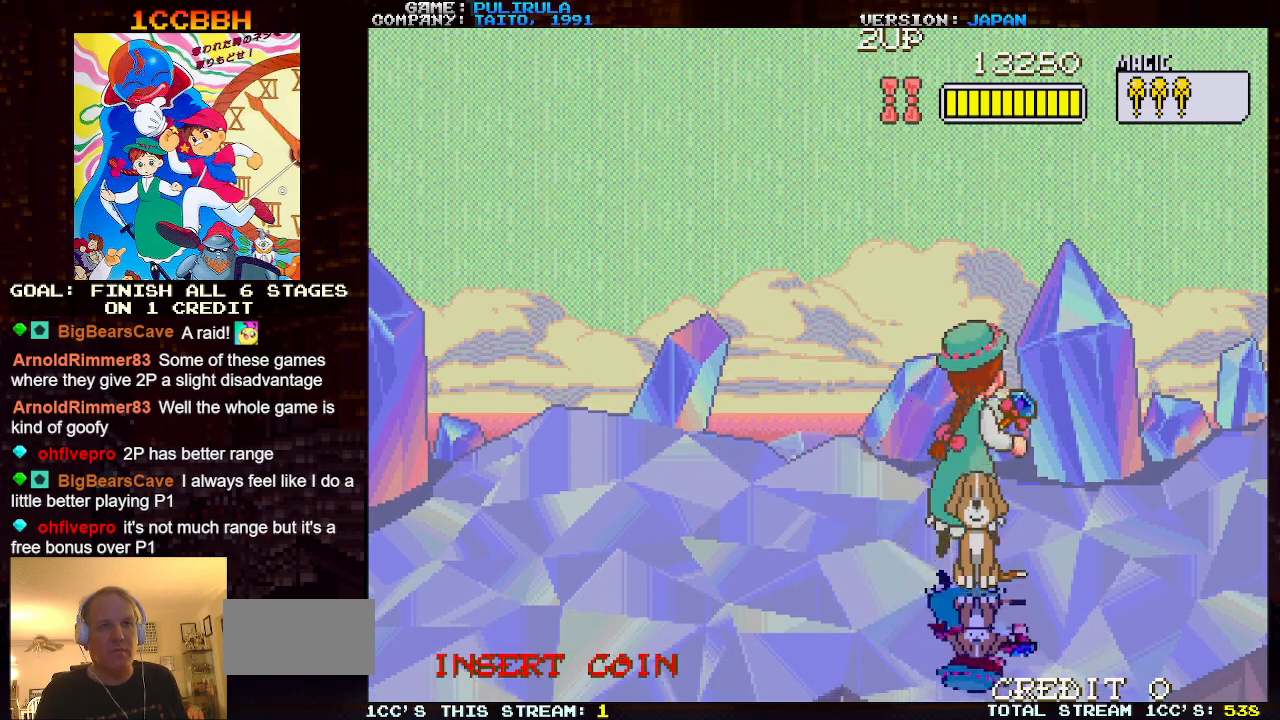
{"buttons": [], "left_stick": "up-right", "events": [[33, "left_stick", "up-left"], [150, "left_stick", "down-left"], [350, "left_stick", "down-right"], [501, "left_stick", "up-right"]]}
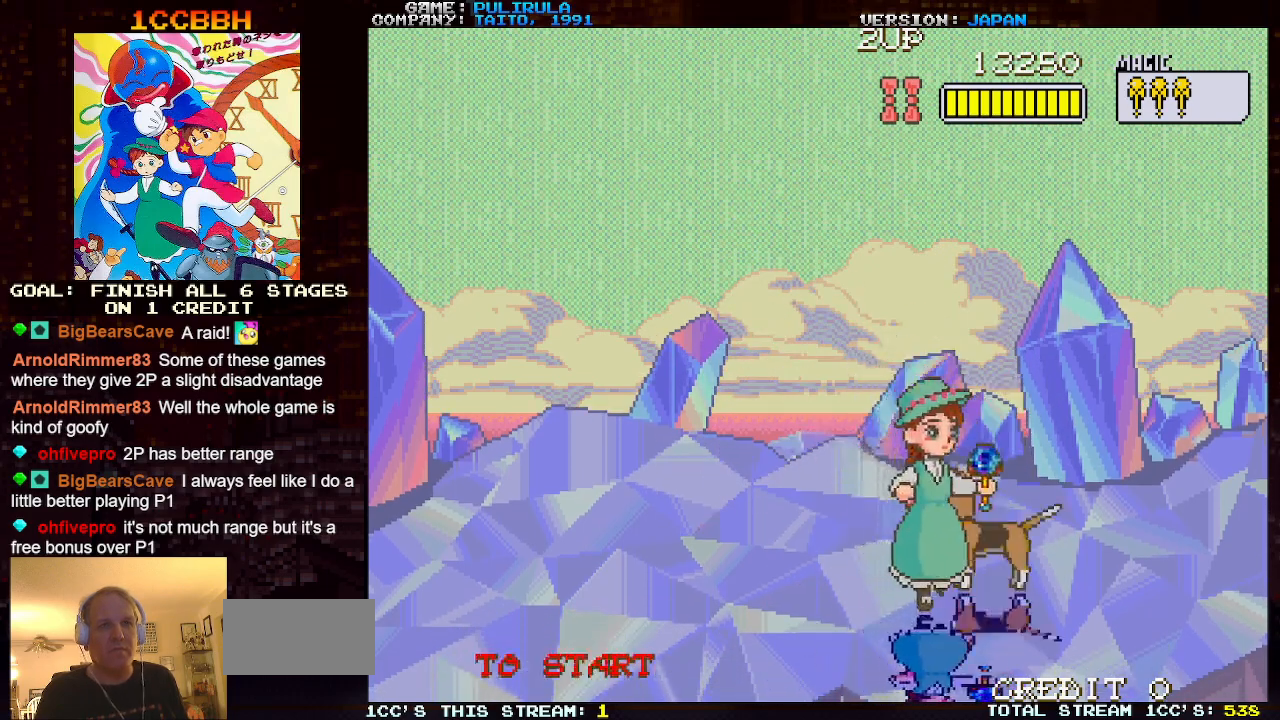
{"buttons": [], "left_stick": "down-left", "events": [[183, "left_stick", "up-left"], [283, "left_stick", "down-left"]]}
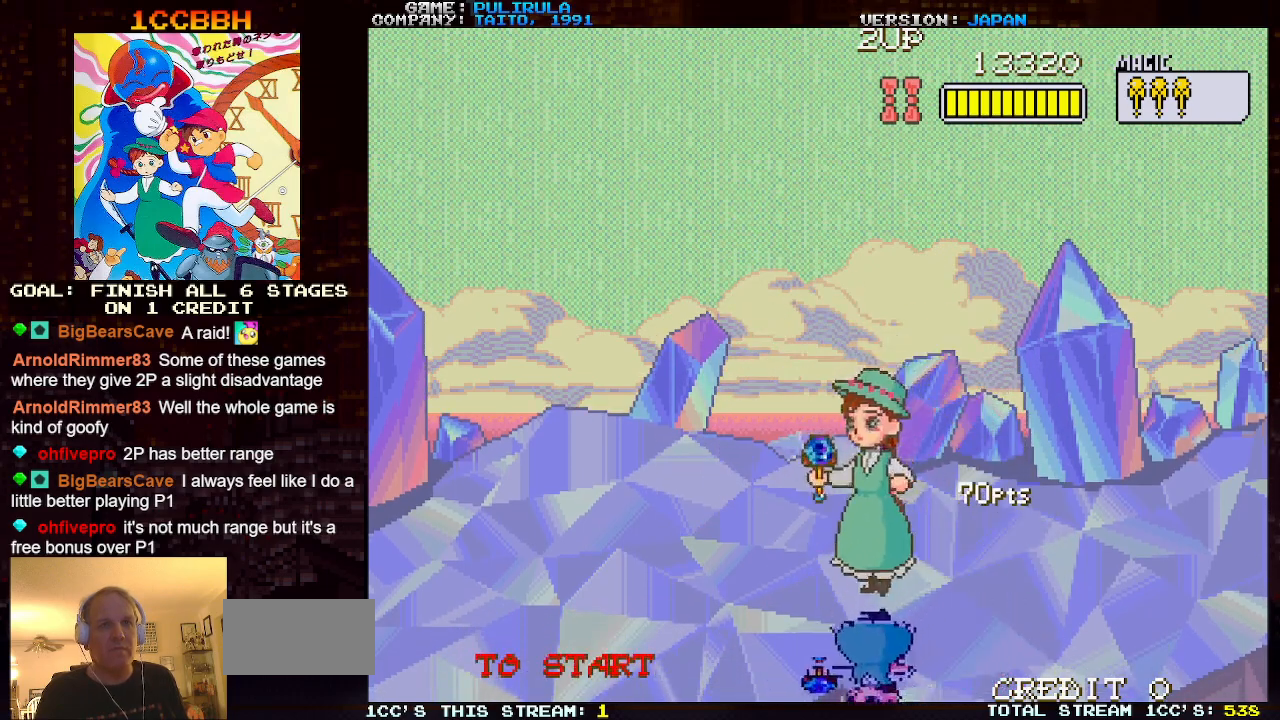
{"buttons": [], "left_stick": "right", "events": [[17, "left_stick", "up-left"], [217, "left_stick", "up-right"], [284, "left_stick", "right"]]}